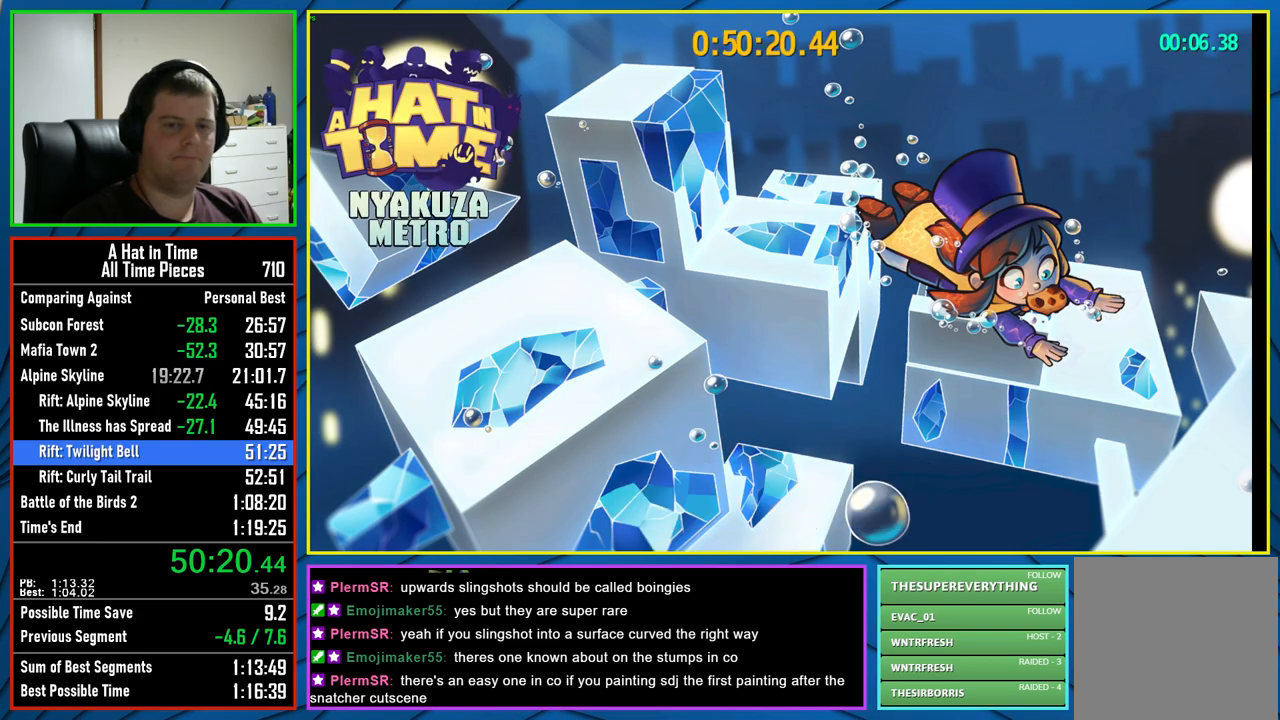
Gameplay with a controller (Xbox layout); each line is a JSON object with the inputs held at the frame after it. "events" lists button and stick changes between this image and that frame as [ms after this image, input, new state], when the widget could be followed in between.
{"buttons": [], "left_stick": "center", "right_stick": "center", "events": [[317, "B", "down"], [417, "B", "up"]]}
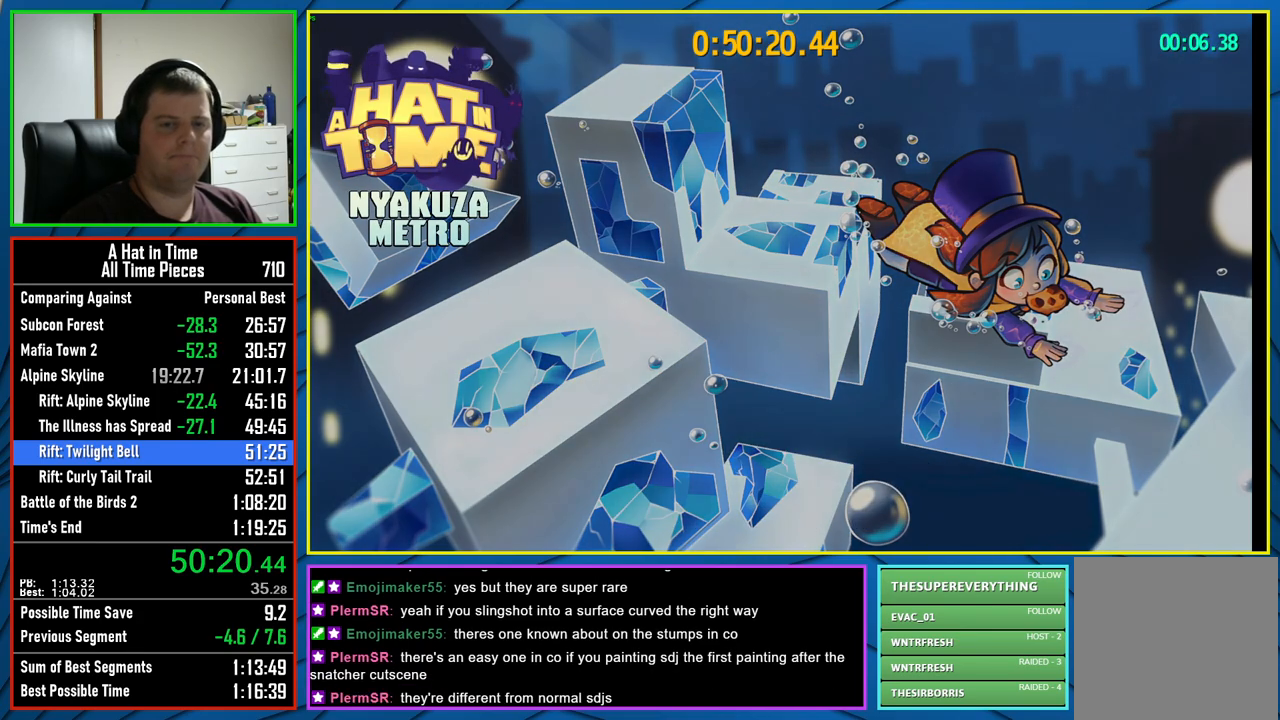
{"buttons": [], "left_stick": "center", "right_stick": "center", "events": [[17, "B", "down"], [100, "B", "up"], [183, "B", "down"], [250, "B", "up"]]}
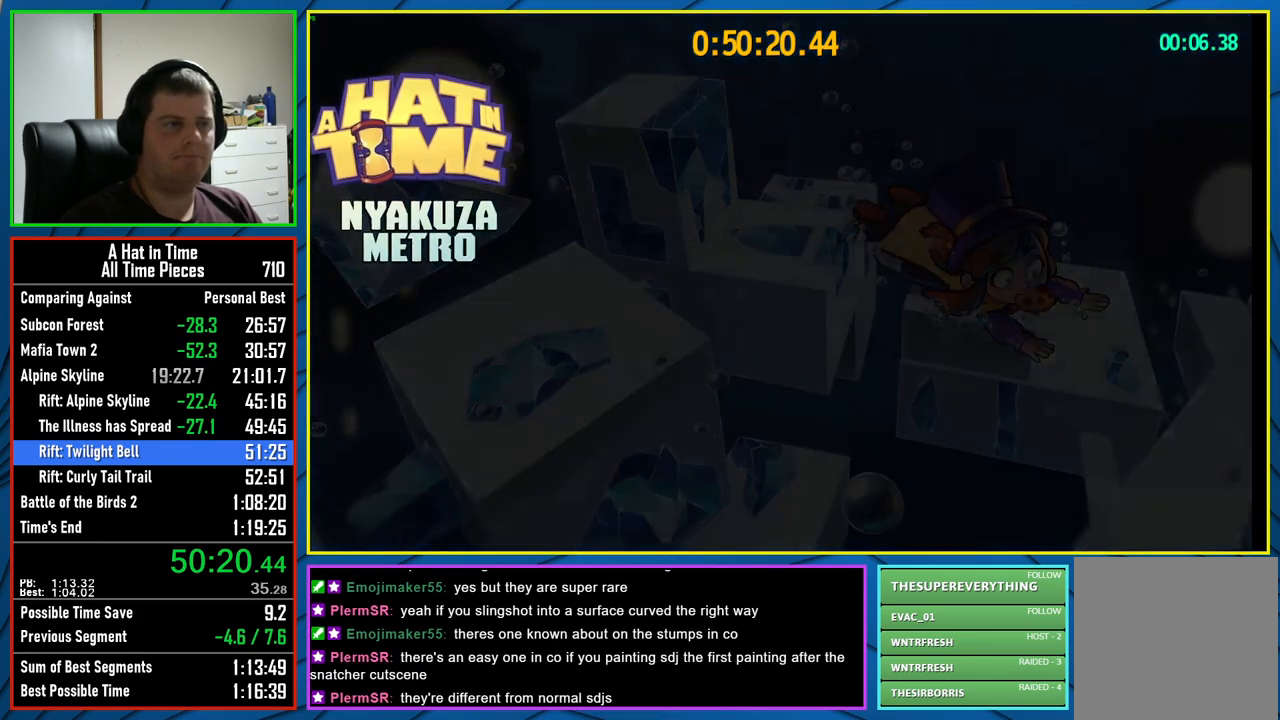
{"buttons": ["L2"], "left_stick": "up-left", "right_stick": "center", "events": [[300, "L2", "down"], [333, "left_stick", "up-left"]]}
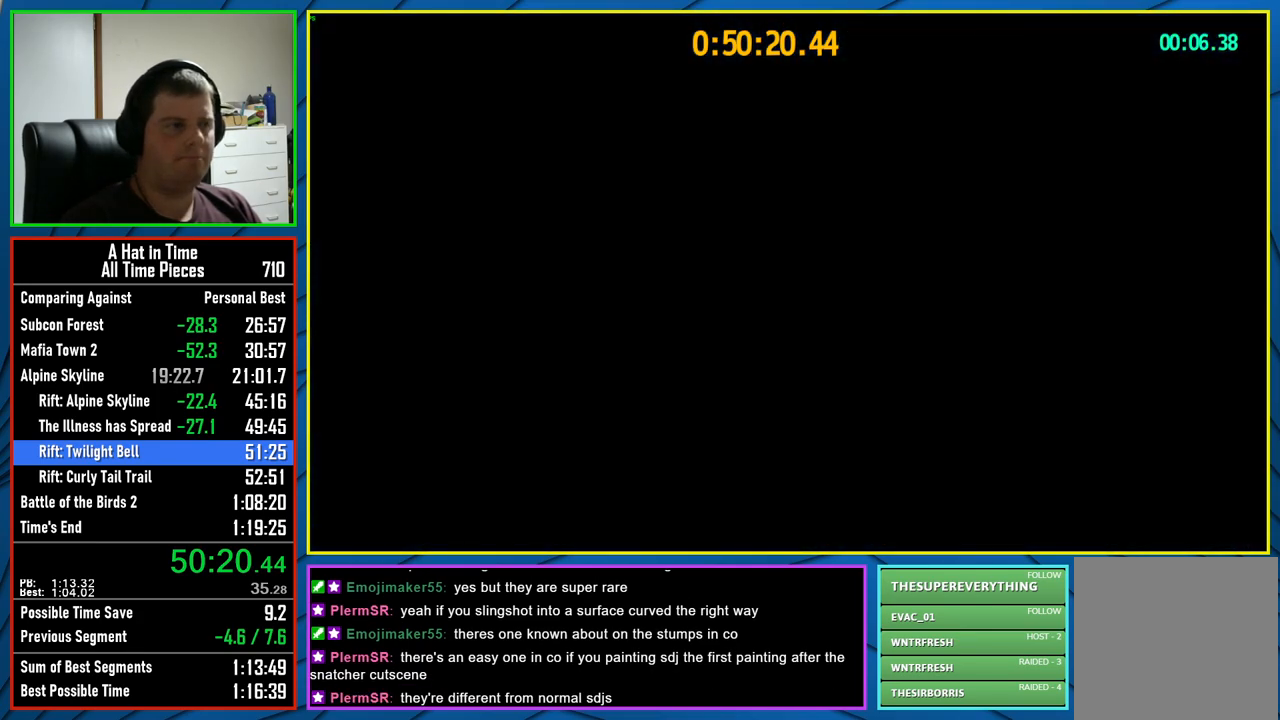
{"buttons": ["L2"], "left_stick": "up-left", "right_stick": "center", "events": [[133, "right_stick", "down"], [283, "right_stick", "center"]]}
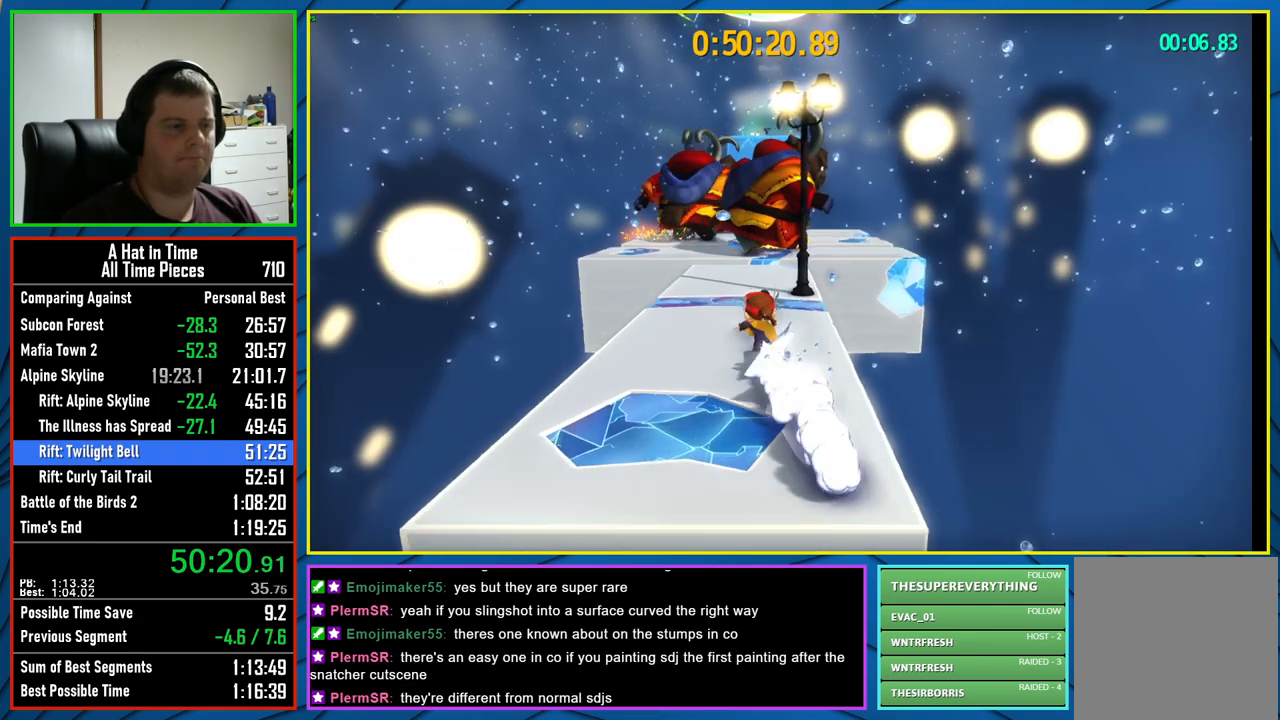
{"buttons": ["L2"], "left_stick": "up-left", "right_stick": "center", "events": [[150, "R2", "down"], [317, "R2", "up"]]}
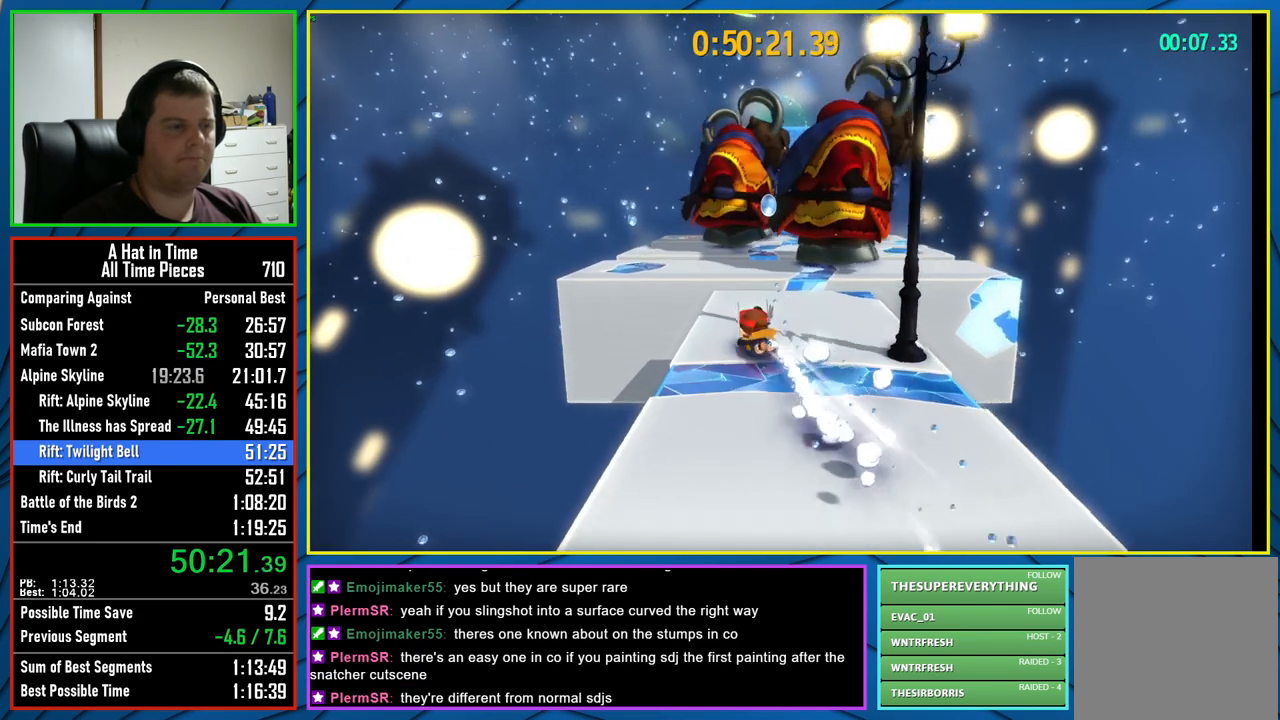
{"buttons": ["L2"], "left_stick": "up", "right_stick": "center", "events": [[83, "R2", "down"], [150, "right_stick", "down"], [250, "R2", "up"], [267, "right_stick", "center"], [417, "left_stick", "up"]]}
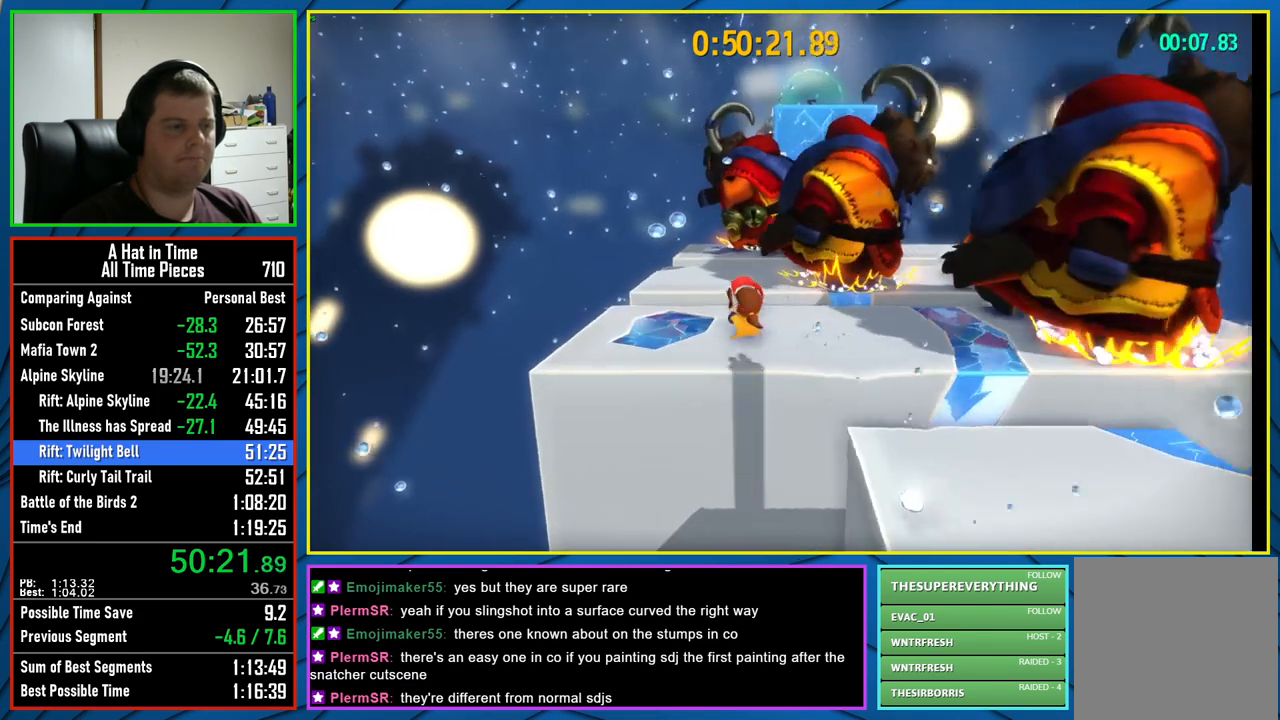
{"buttons": ["L2"], "left_stick": "up", "right_stick": "center", "events": [[133, "R2", "down"], [283, "R2", "up"]]}
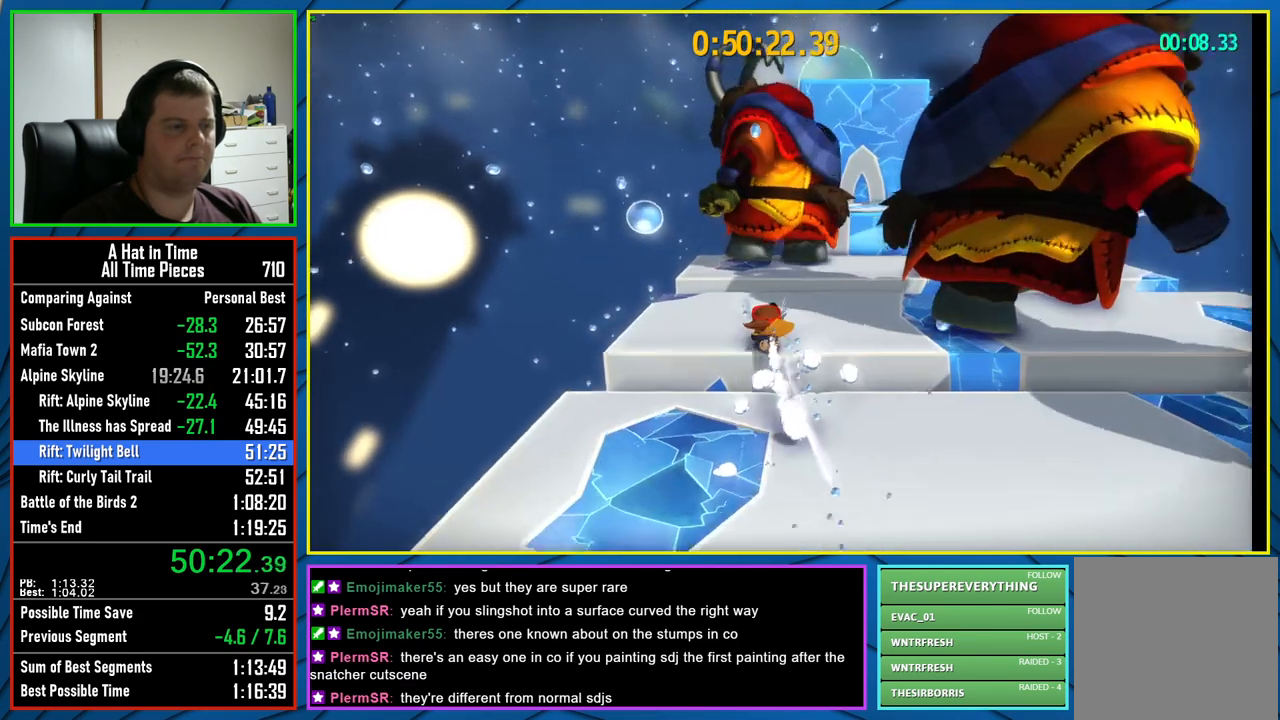
{"buttons": ["L2"], "left_stick": "up", "right_stick": "center", "events": [[100, "R2", "down"], [217, "R2", "up"]]}
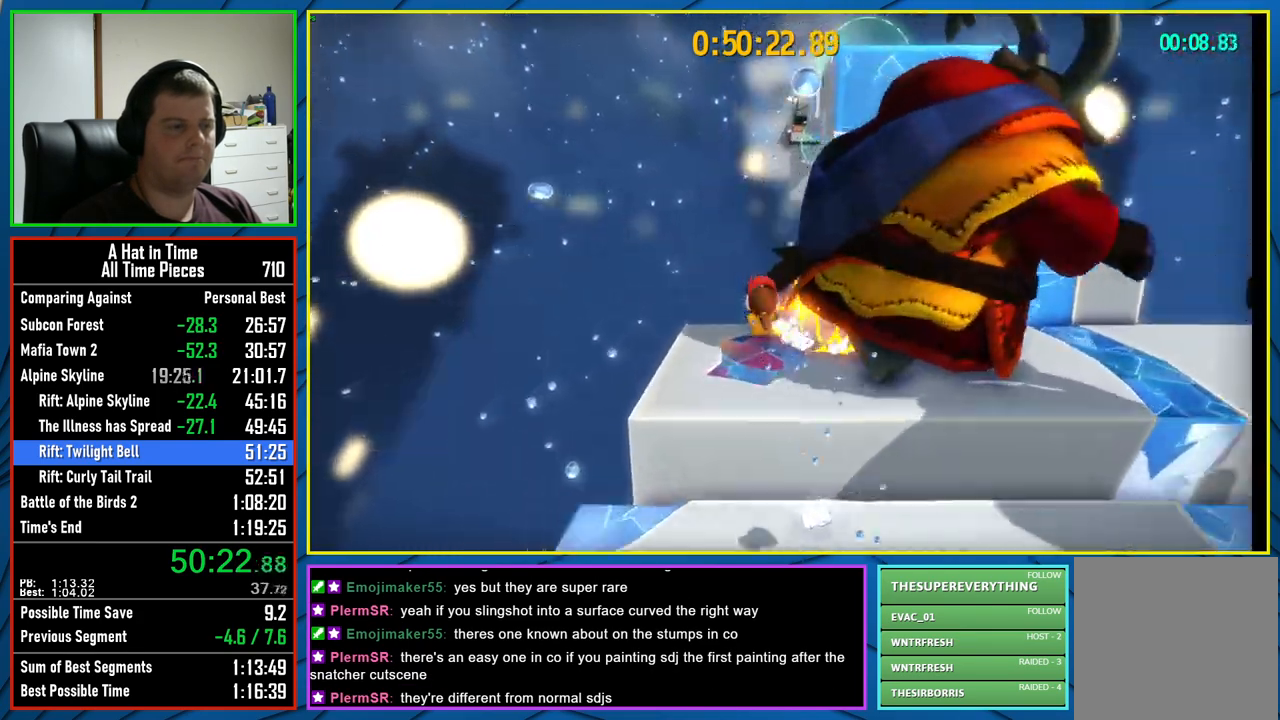
{"buttons": ["A", "L2"], "left_stick": "up-right", "right_stick": "center", "events": [[100, "left_stick", "up-right"], [300, "A", "down"], [350, "A", "up"], [450, "A", "down"]]}
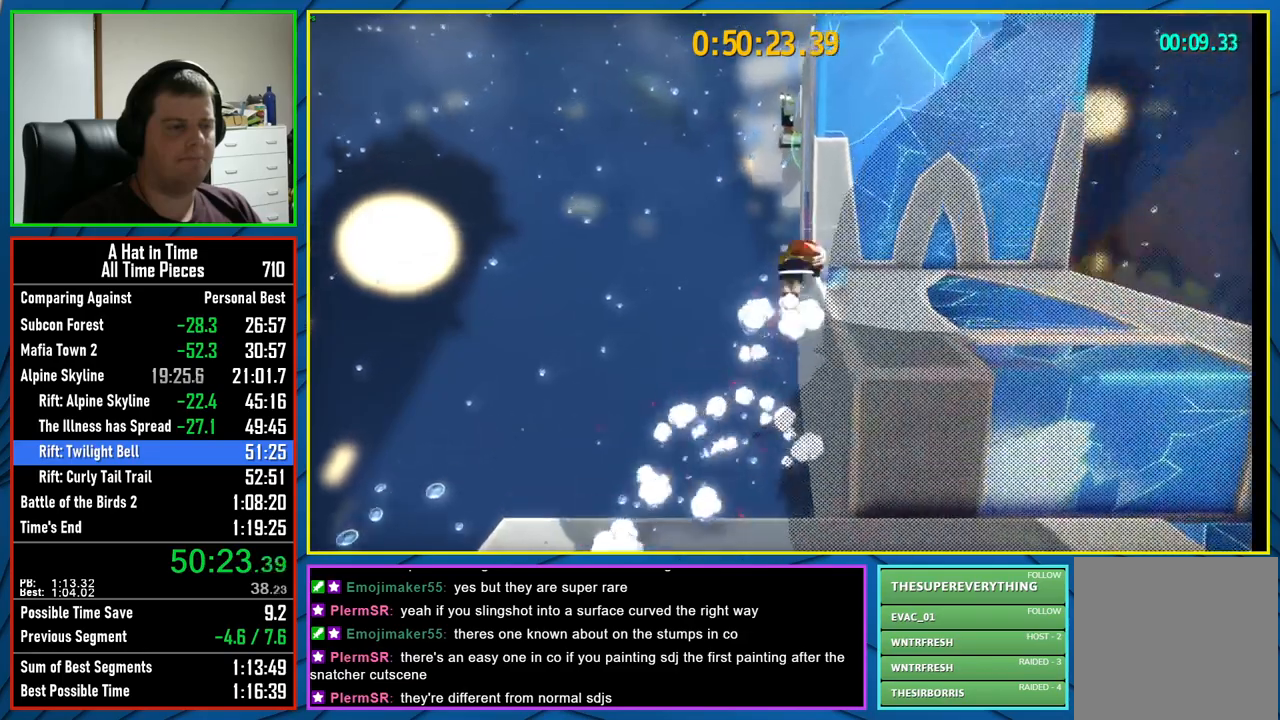
{"buttons": ["A", "L2"], "left_stick": "up", "right_stick": "center", "events": [[33, "A", "up"], [217, "R2", "down"], [217, "left_stick", "up"], [367, "A", "down"], [367, "R2", "up"]]}
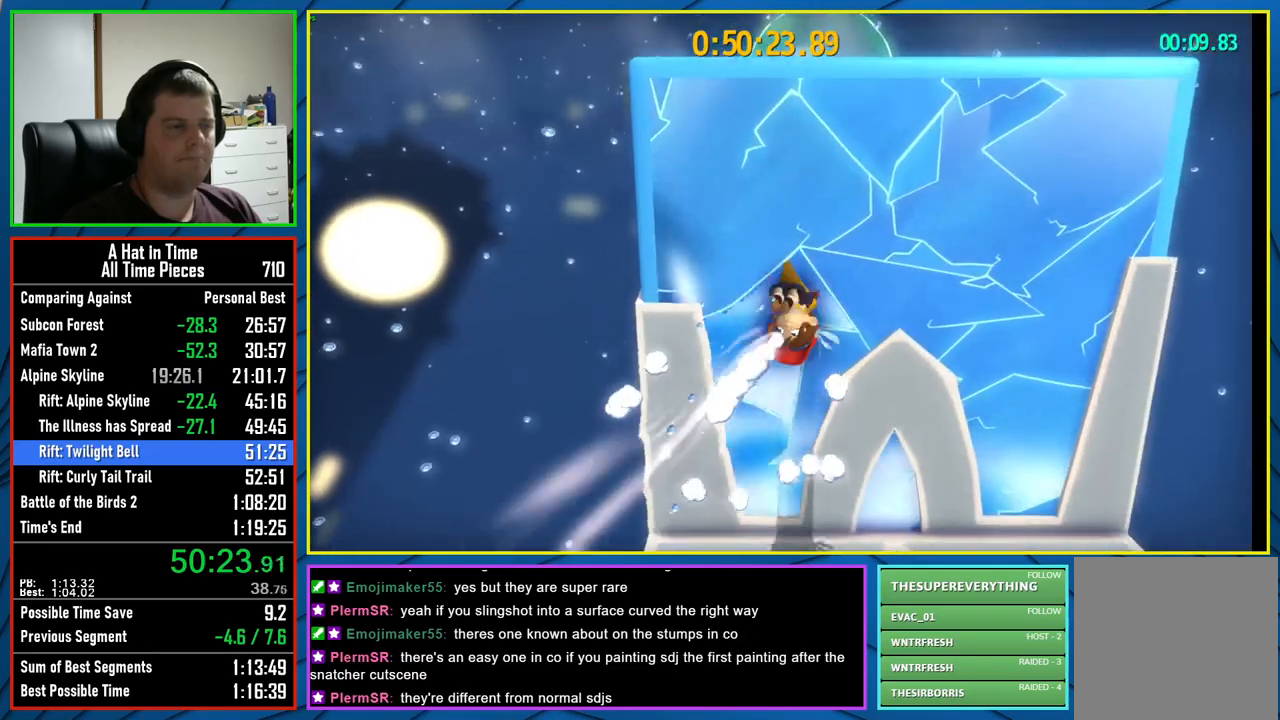
{"buttons": ["L2"], "left_stick": "center", "right_stick": "center", "events": [[33, "A", "up"], [183, "right_stick", "right"], [267, "left_stick", "center"], [300, "right_stick", "center"]]}
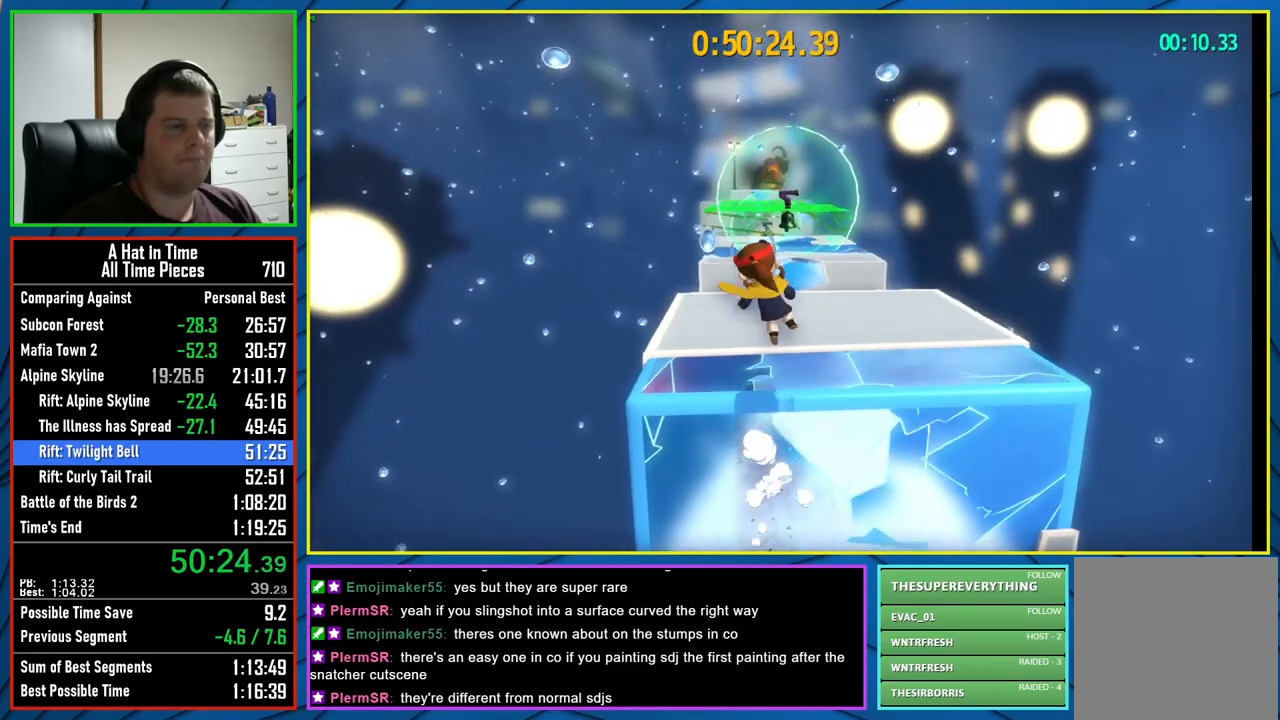
{"buttons": ["L2"], "left_stick": "up", "right_stick": "center", "events": [[250, "left_stick", "up"], [300, "R2", "down"], [433, "R2", "up"]]}
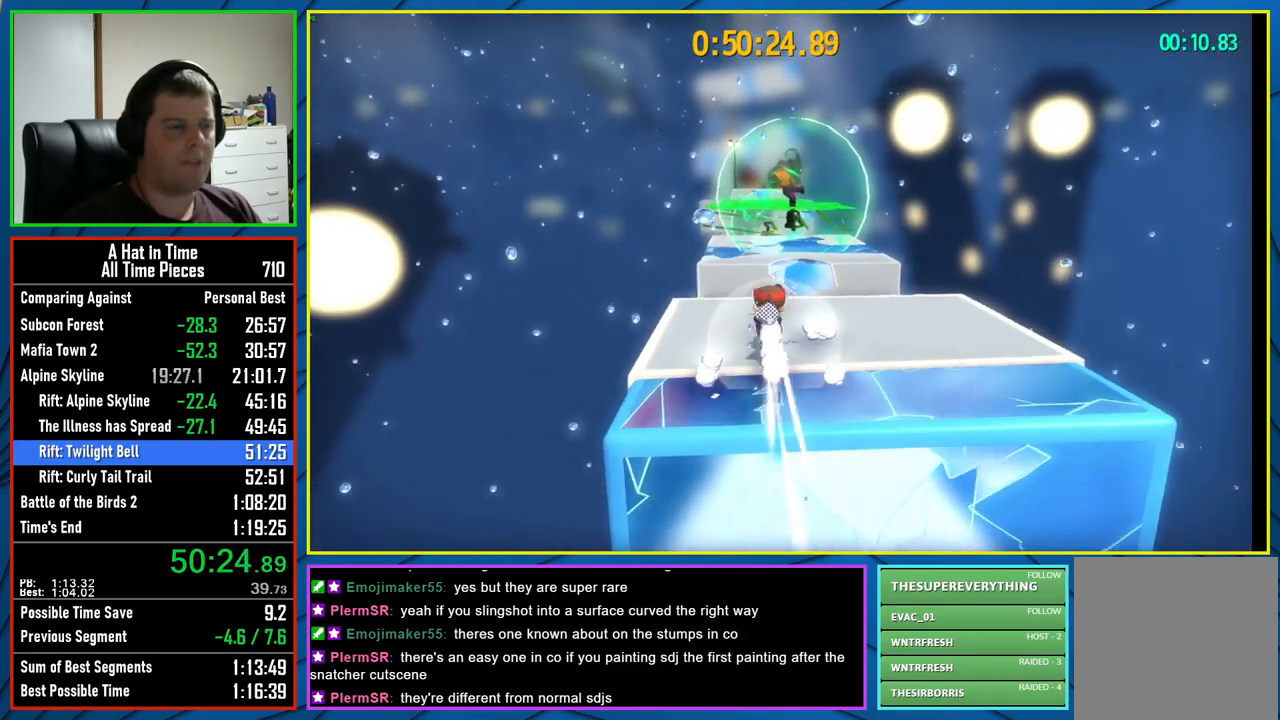
{"buttons": ["L2"], "left_stick": "up", "right_stick": "center", "events": [[233, "R2", "down"], [400, "R2", "up"]]}
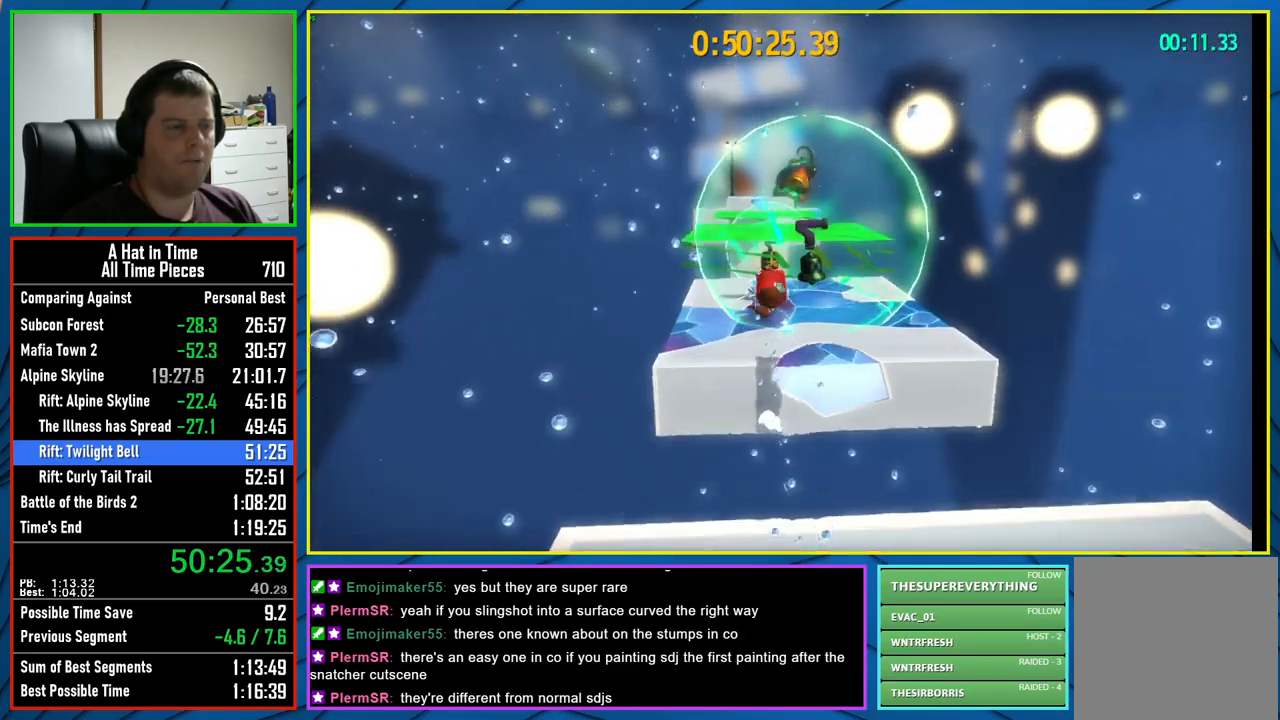
{"buttons": ["L2"], "left_stick": "up", "right_stick": "center", "events": []}
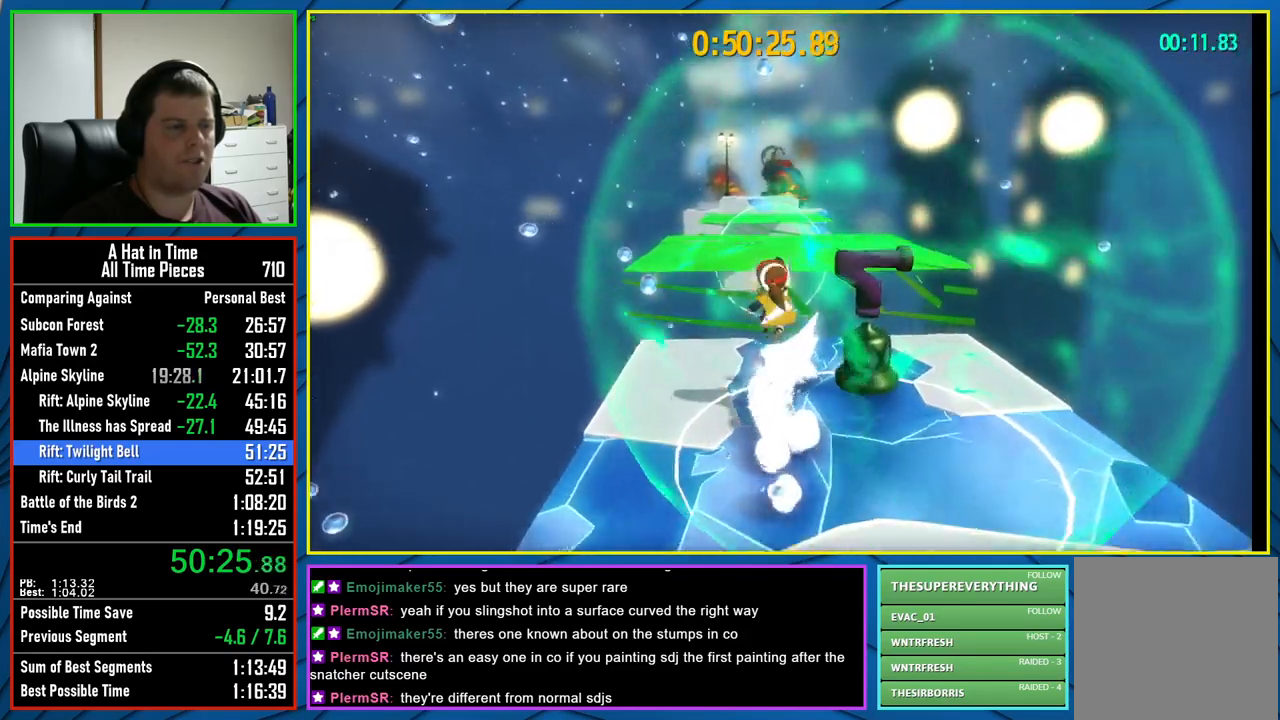
{"buttons": ["L2"], "left_stick": "up", "right_stick": "center", "events": [[167, "A", "down"], [217, "A", "up"], [300, "A", "down"], [383, "A", "up"]]}
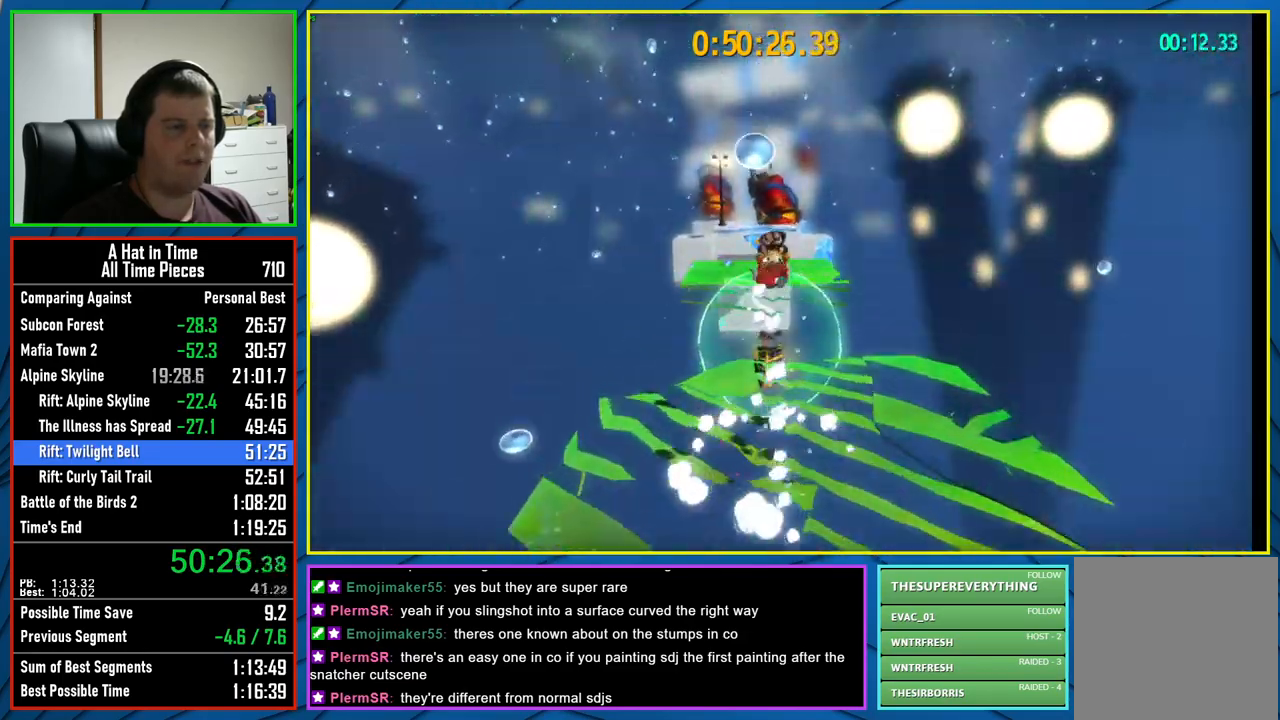
{"buttons": ["L2"], "left_stick": "up", "right_stick": "center", "events": [[183, "right_stick", "down-left"], [300, "right_stick", "center"]]}
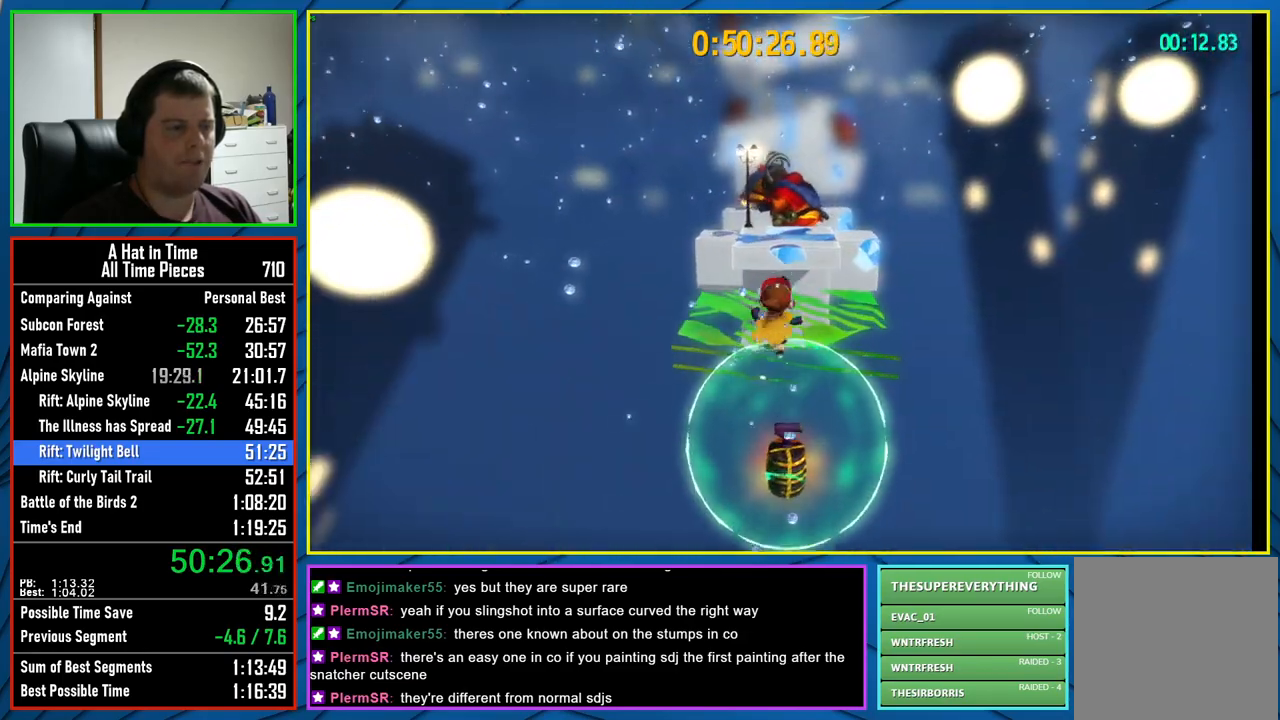
{"buttons": ["L2"], "left_stick": "up", "right_stick": "center", "events": [[450, "A", "down"], [500, "A", "up"]]}
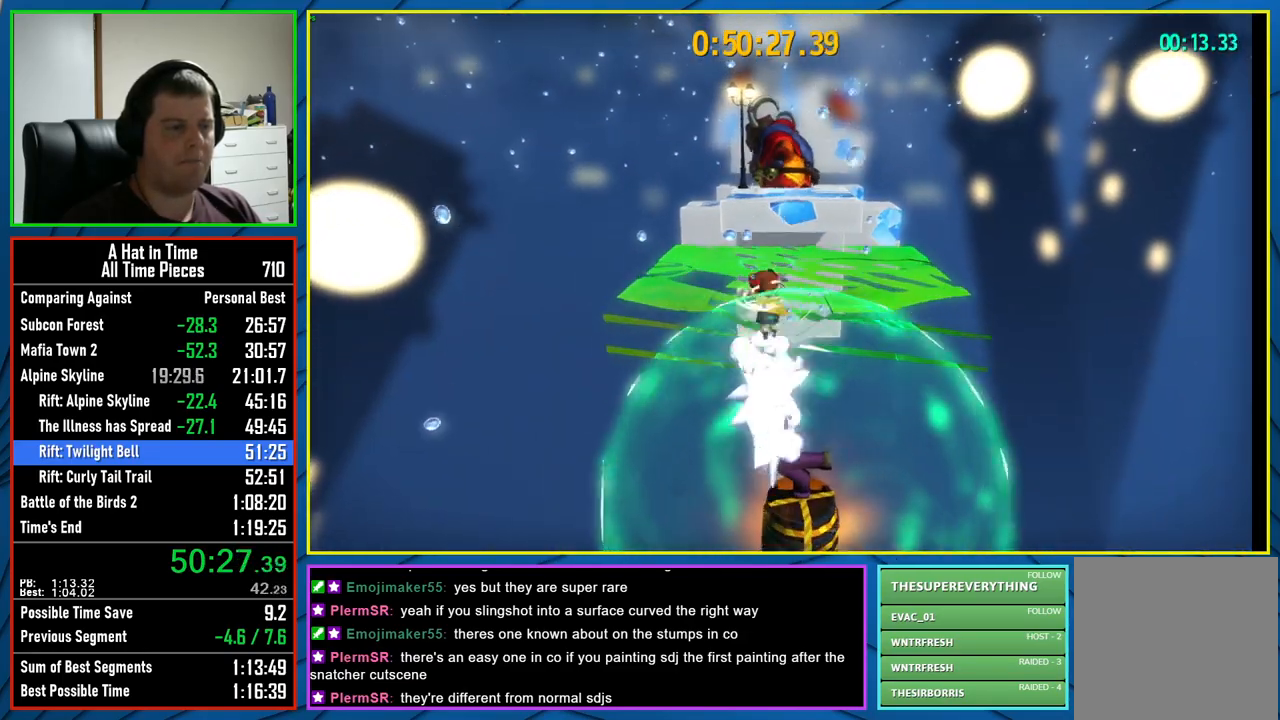
{"buttons": ["L2", "R2"], "left_stick": "up-left", "right_stick": "center", "events": [[100, "A", "down"], [133, "A", "up"], [500, "R2", "down"], [500, "left_stick", "up-left"]]}
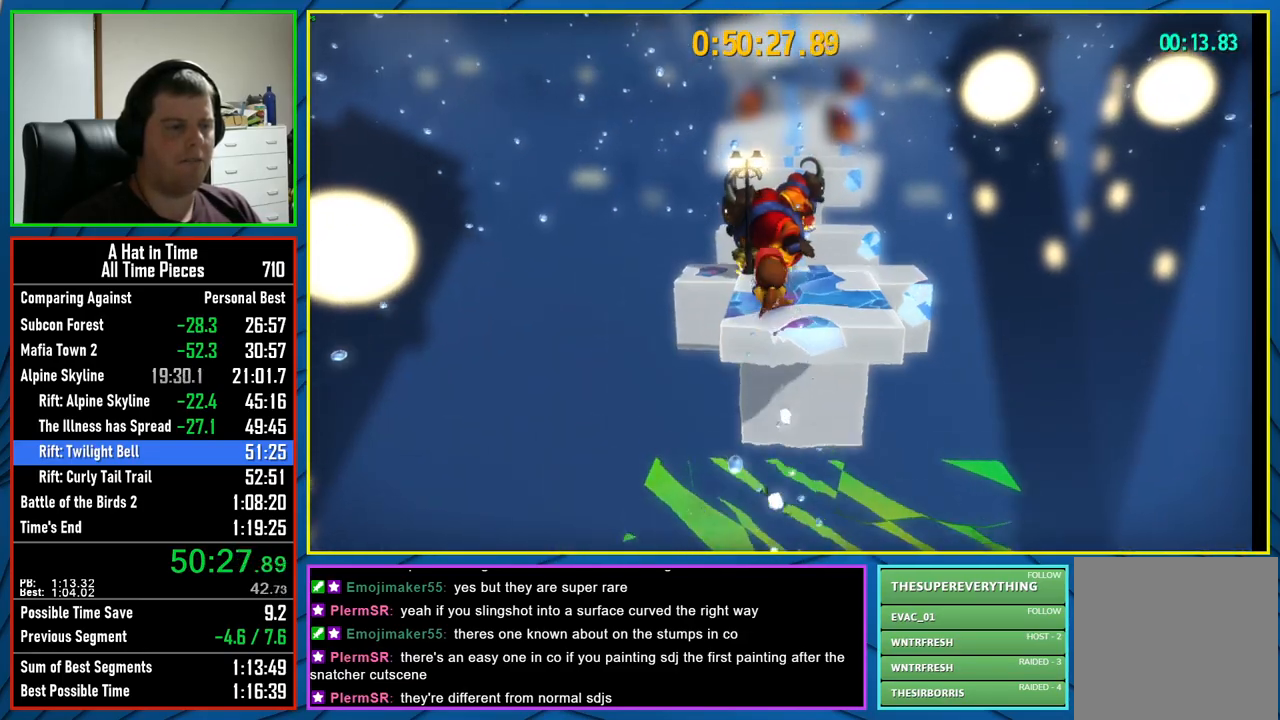
{"buttons": ["L2"], "left_stick": "up-left", "right_stick": "center", "events": [[133, "R2", "up"]]}
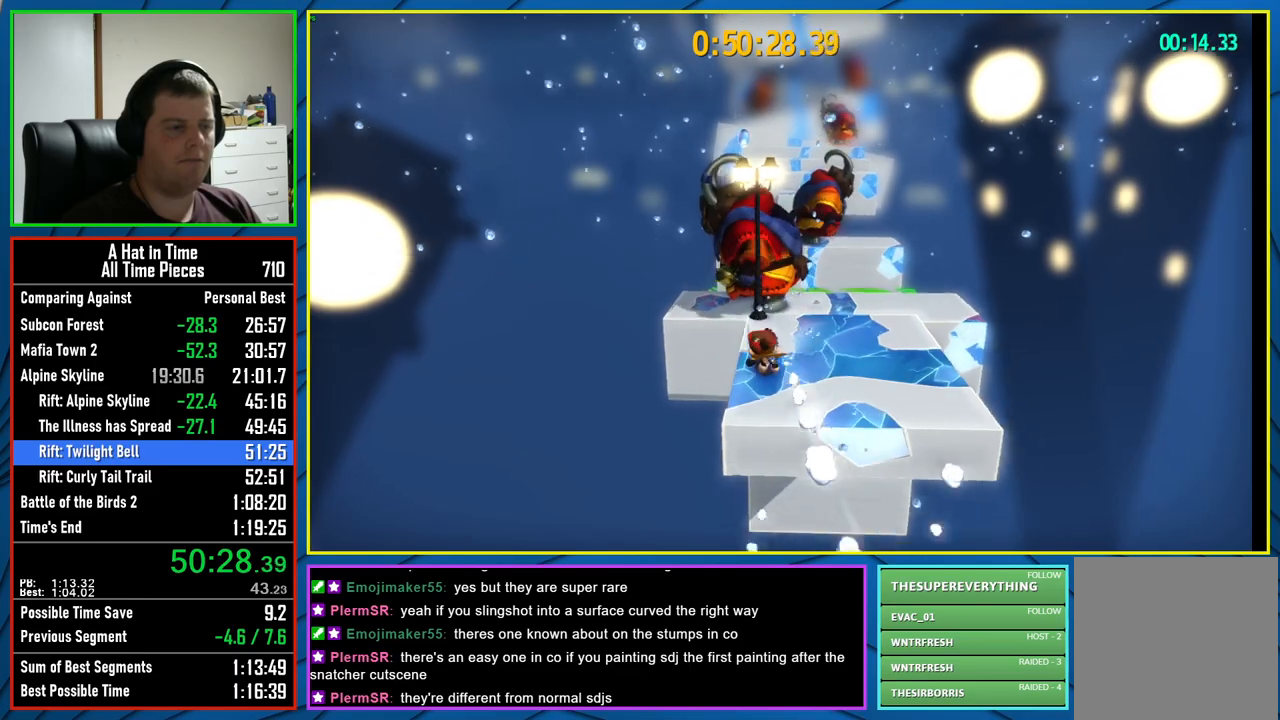
{"buttons": ["L2"], "left_stick": "up-left", "right_stick": "center", "events": [[283, "R2", "down"], [450, "R2", "up"]]}
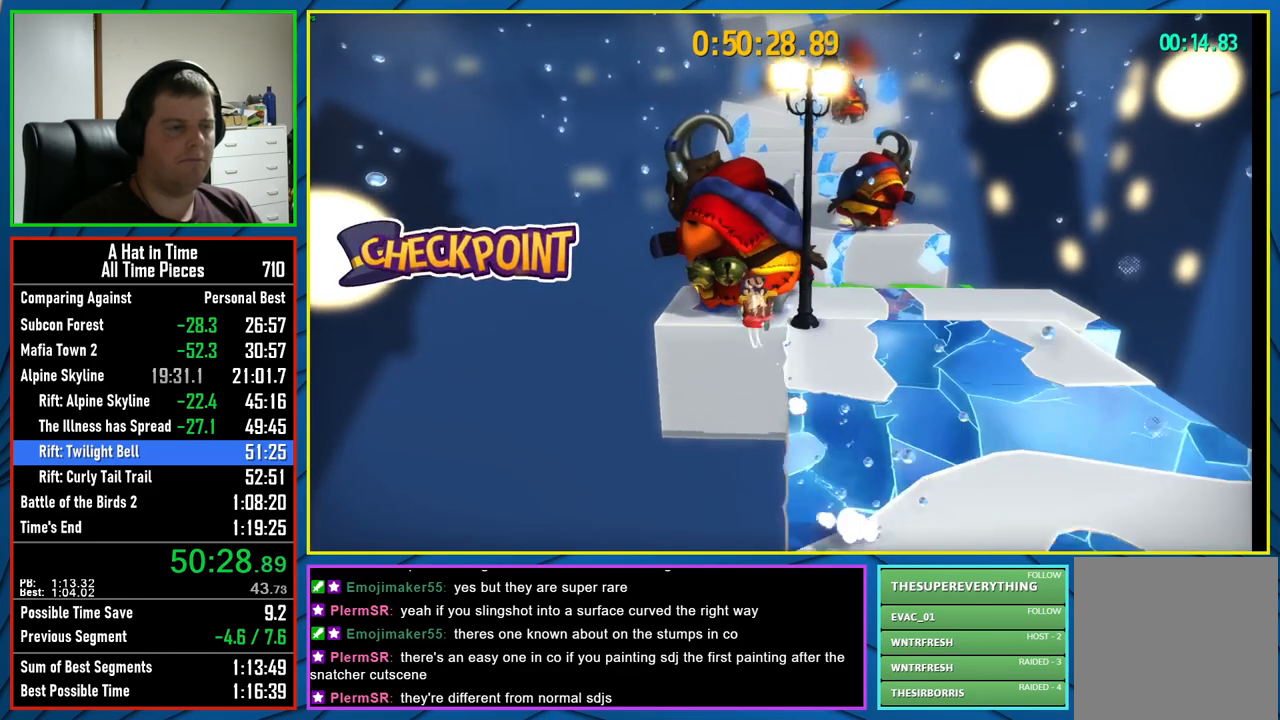
{"buttons": ["L2"], "left_stick": "up", "right_stick": "center", "events": [[333, "left_stick", "up"]]}
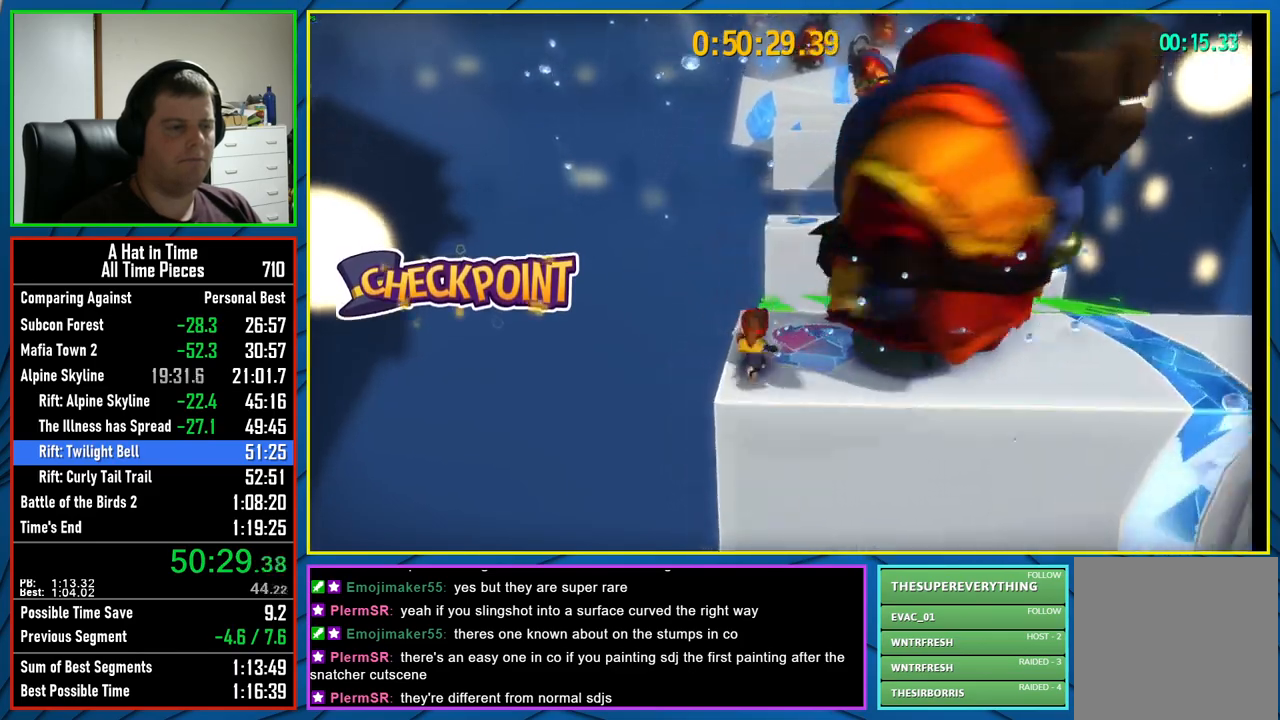
{"buttons": ["L2"], "left_stick": "up", "right_stick": "center", "events": [[400, "A", "down"], [433, "A", "up"]]}
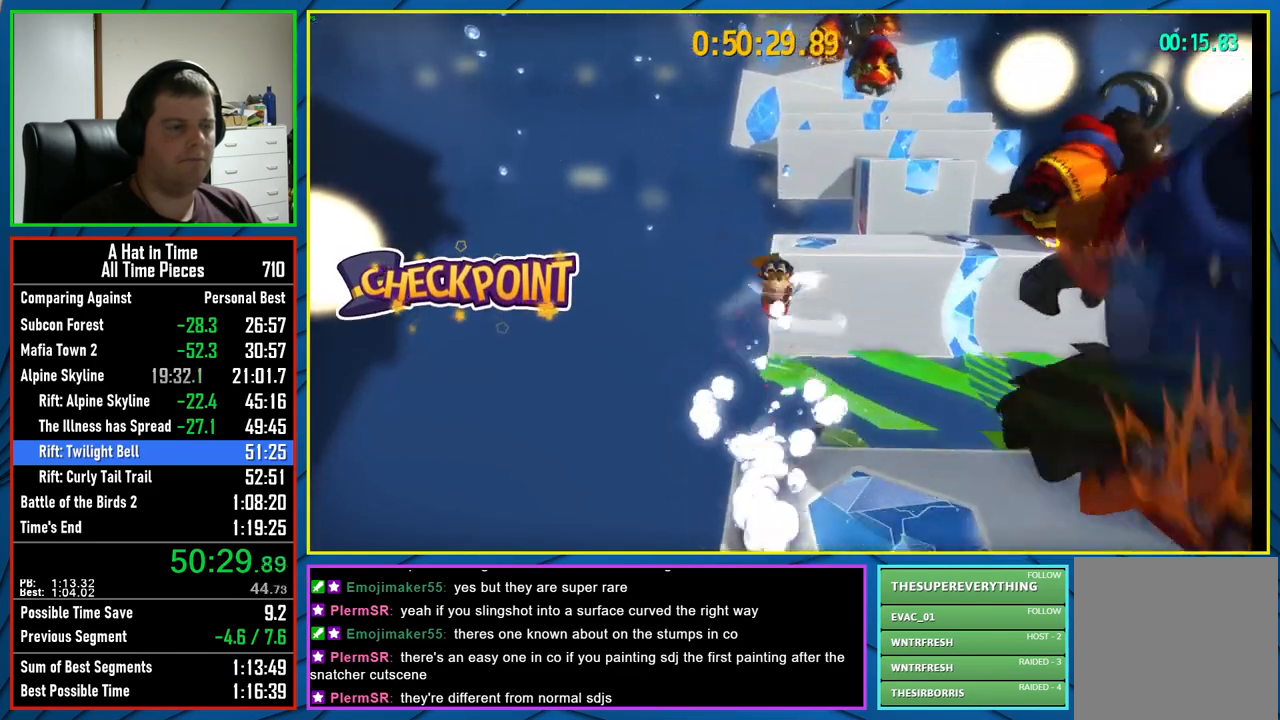
{"buttons": ["L2"], "left_stick": "up", "right_stick": "center", "events": [[33, "A", "down"], [83, "A", "up"], [267, "right_stick", "right"], [383, "right_stick", "center"]]}
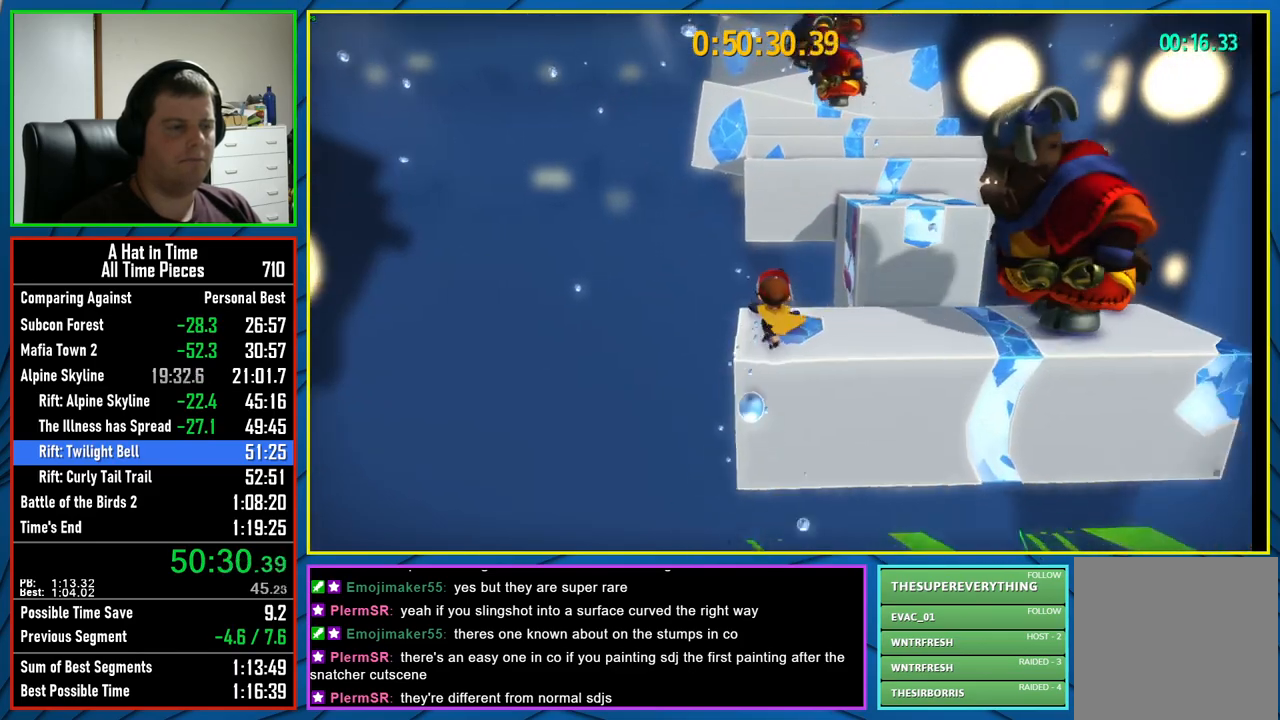
{"buttons": ["L2"], "left_stick": "up", "right_stick": "center", "events": [[183, "R2", "down"], [250, "A", "down"], [350, "A", "up"], [350, "R2", "up"]]}
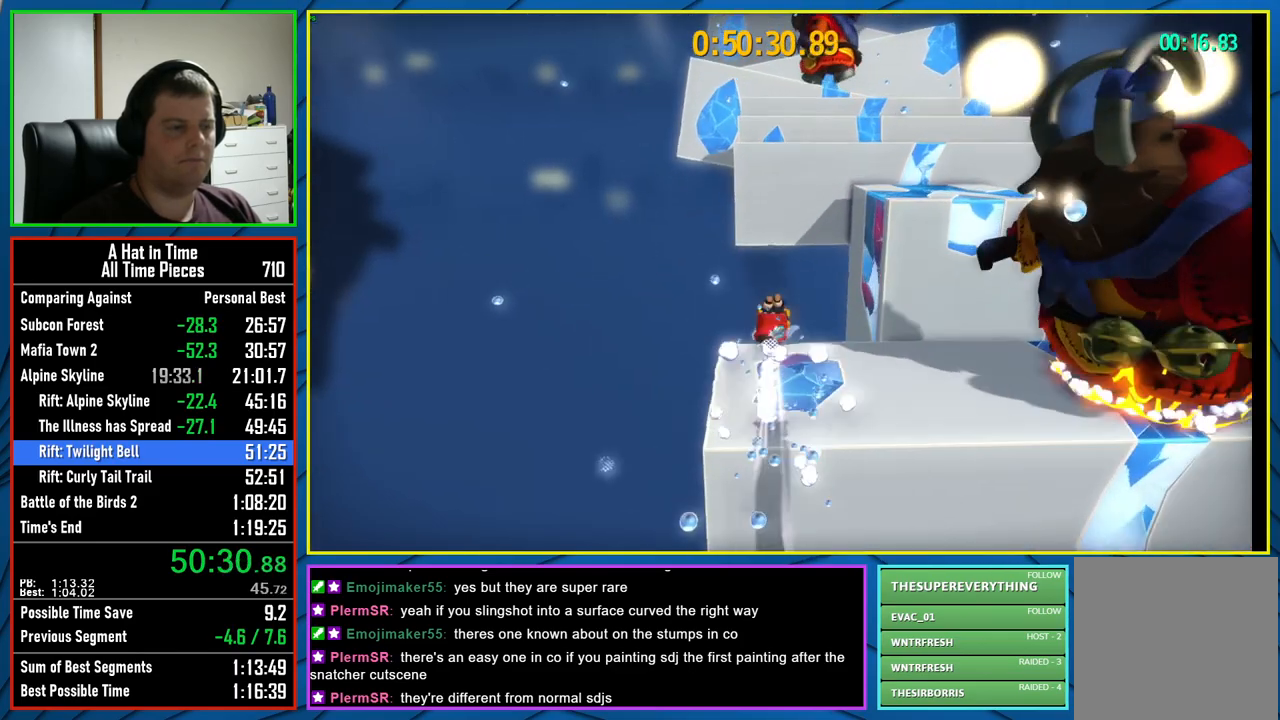
{"buttons": ["L2"], "left_stick": "up", "right_stick": "center", "events": []}
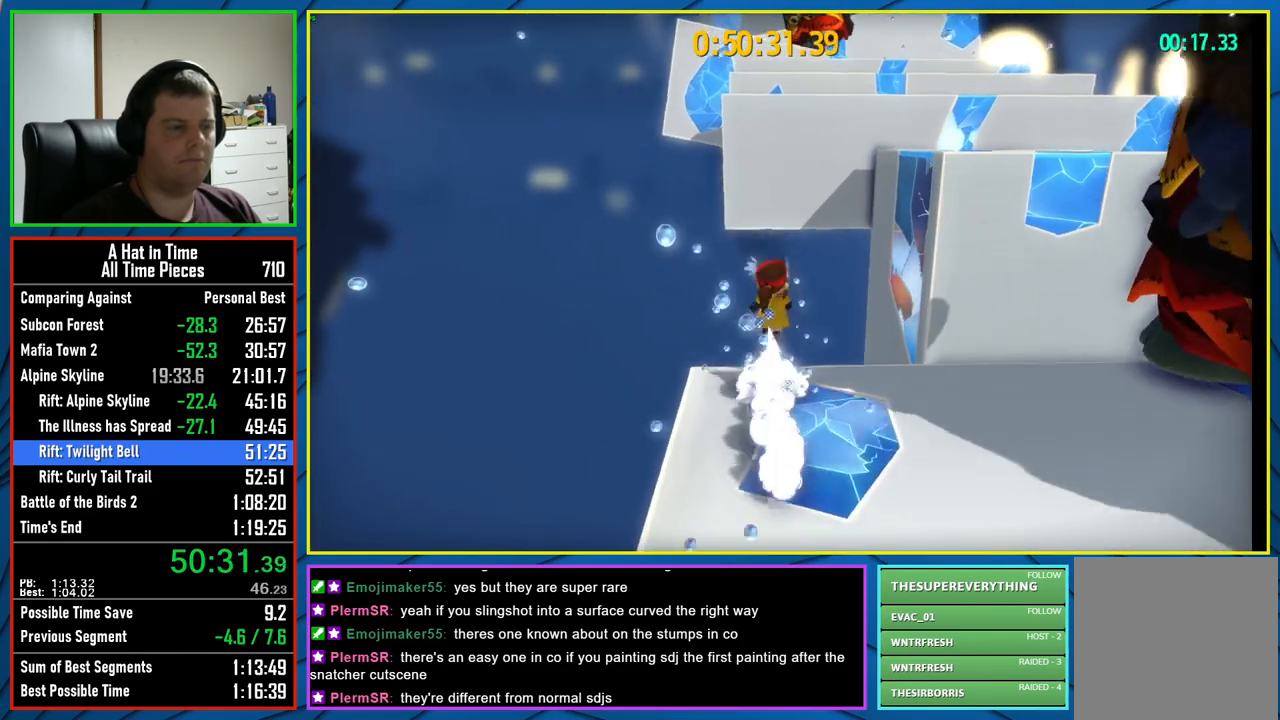
{"buttons": ["A", "L2"], "left_stick": "up", "right_stick": "center", "events": [[100, "A", "down"]]}
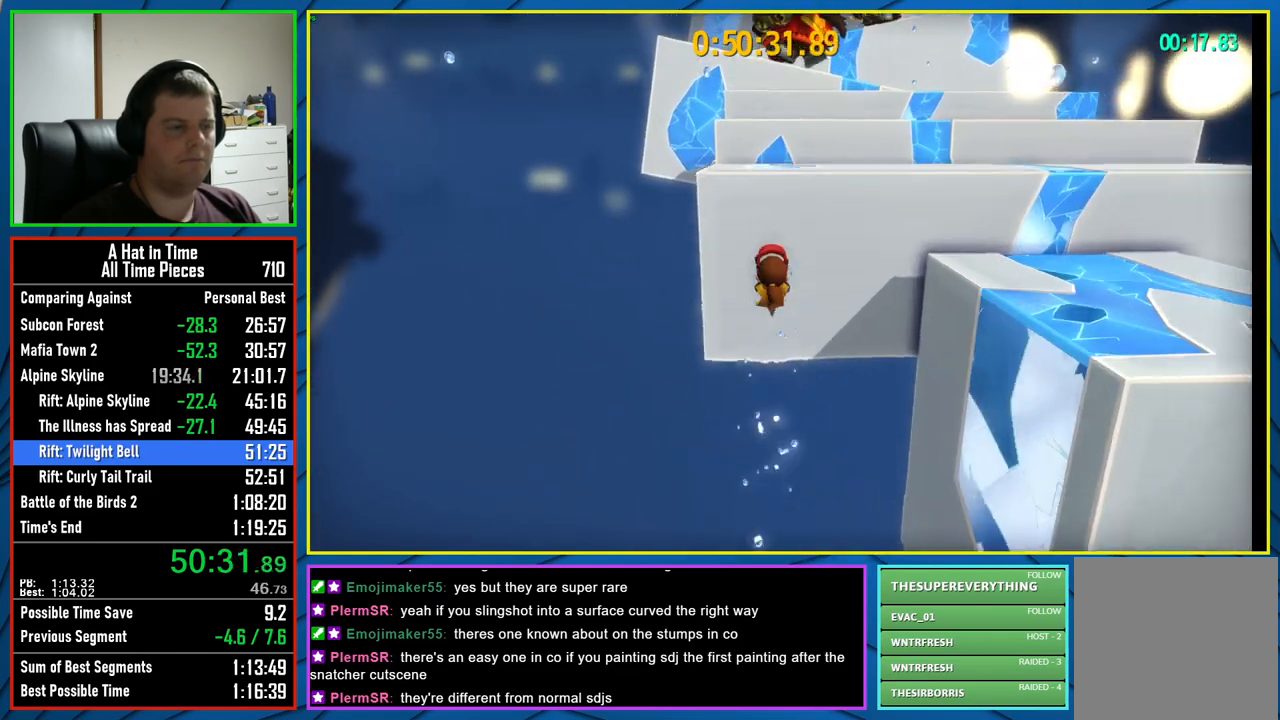
{"buttons": ["L2"], "left_stick": "up-left", "right_stick": "center", "events": [[233, "A", "up"], [417, "left_stick", "up-left"]]}
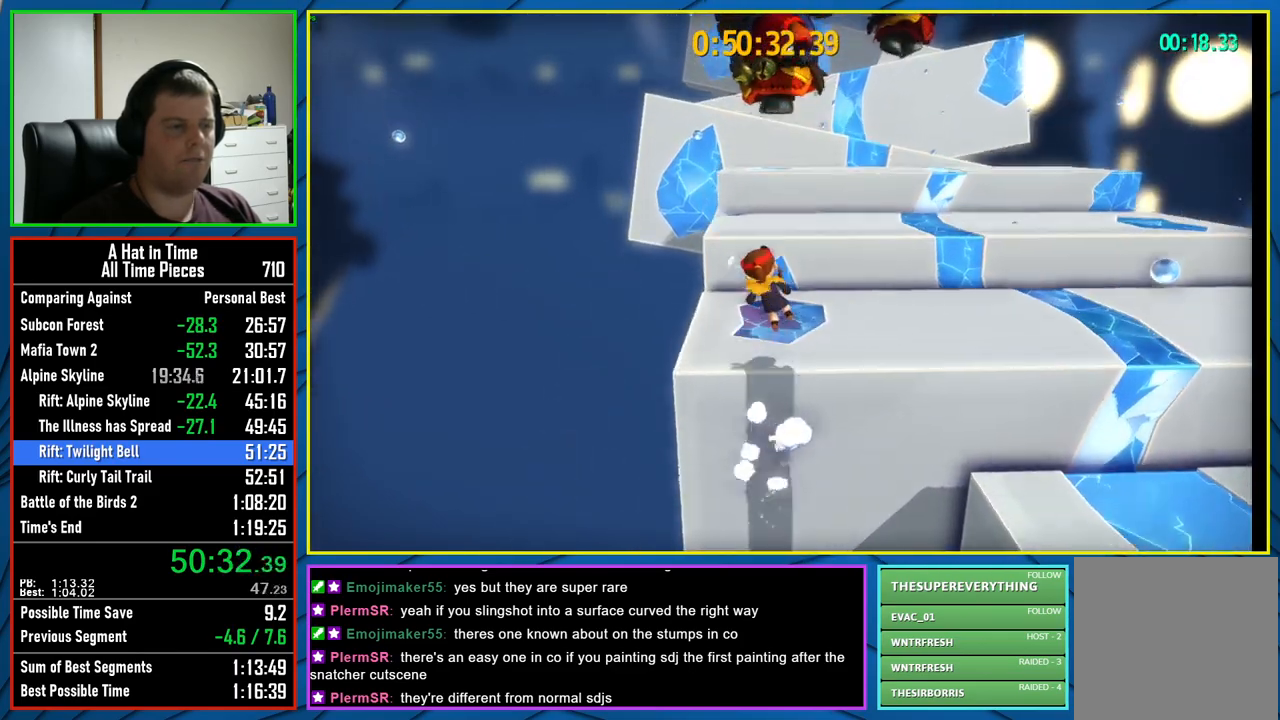
{"buttons": ["A", "L2"], "left_stick": "up", "right_stick": "center", "events": [[283, "left_stick", "up"], [450, "A", "down"]]}
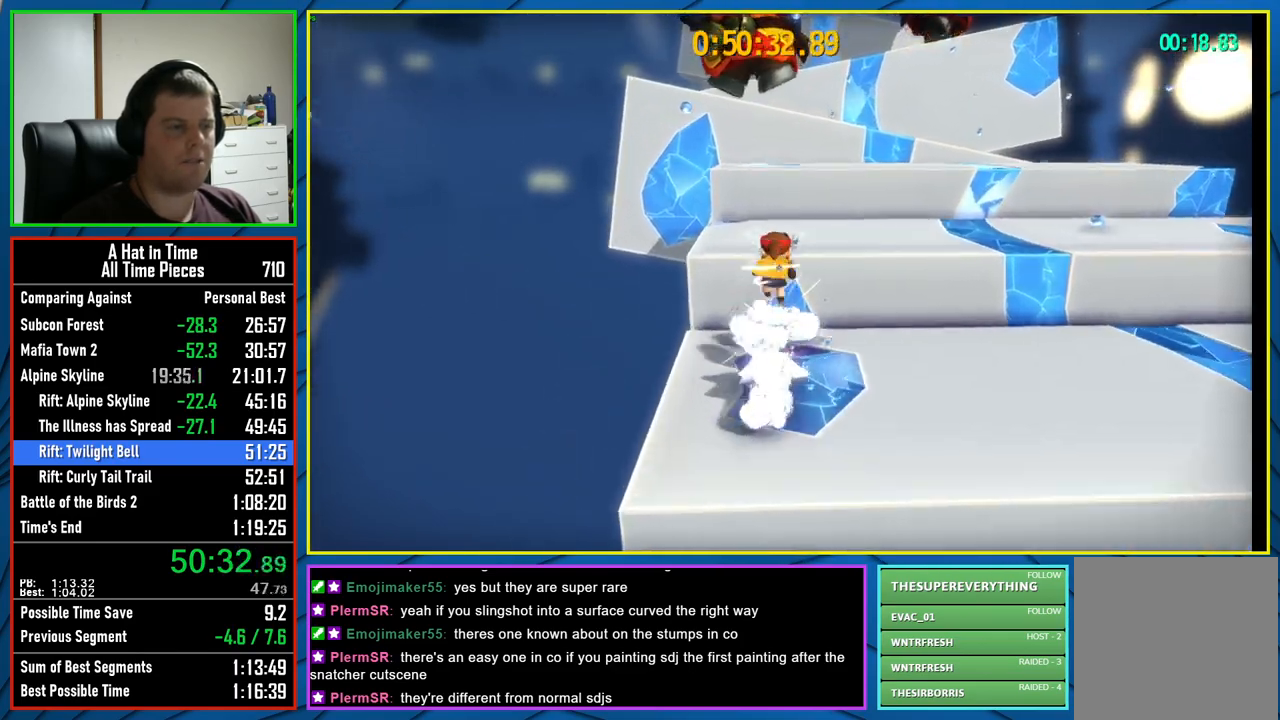
{"buttons": ["L2"], "left_stick": "up-left", "right_stick": "center", "events": [[383, "A", "up"], [450, "left_stick", "up-left"]]}